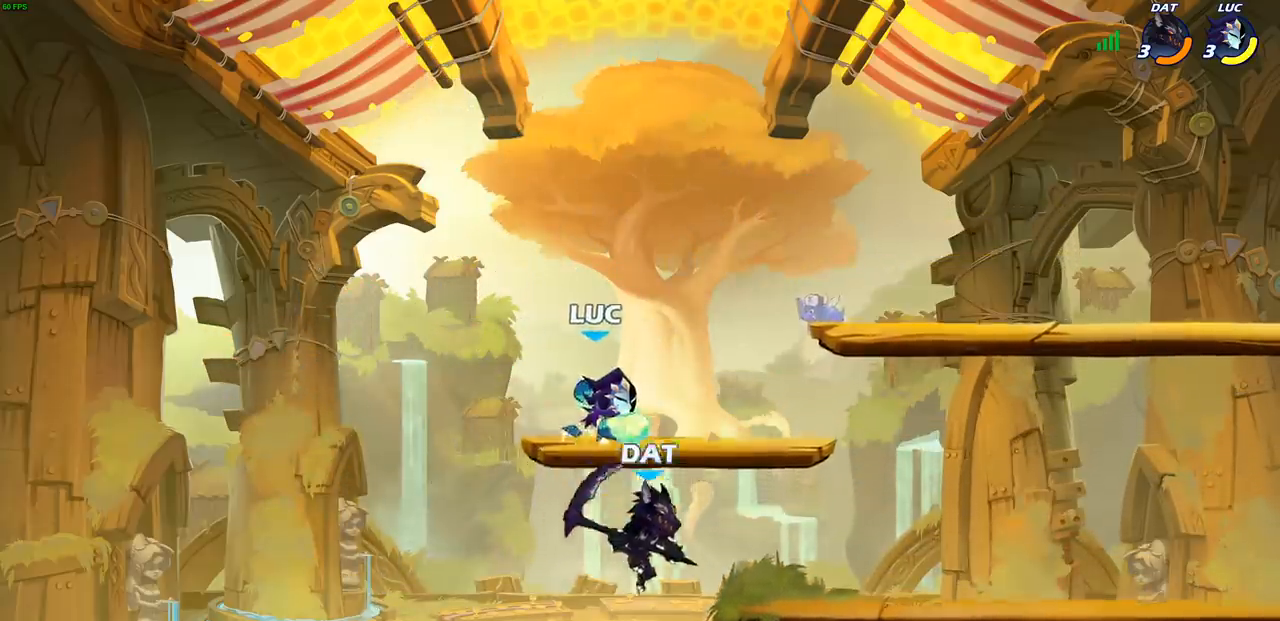
Gameplay with a controller (PlayStation layout); each line is a JSON object with the inputs held at the frame after it. "events" lists button and stick changes between this image and that frame as [ms after this image, input, new state], when the widget could be followed in between.
{"buttons": [], "left_stick": "center", "right_stick": "center", "events": [[100, "R2", "down"], [400, "R2", "up"]]}
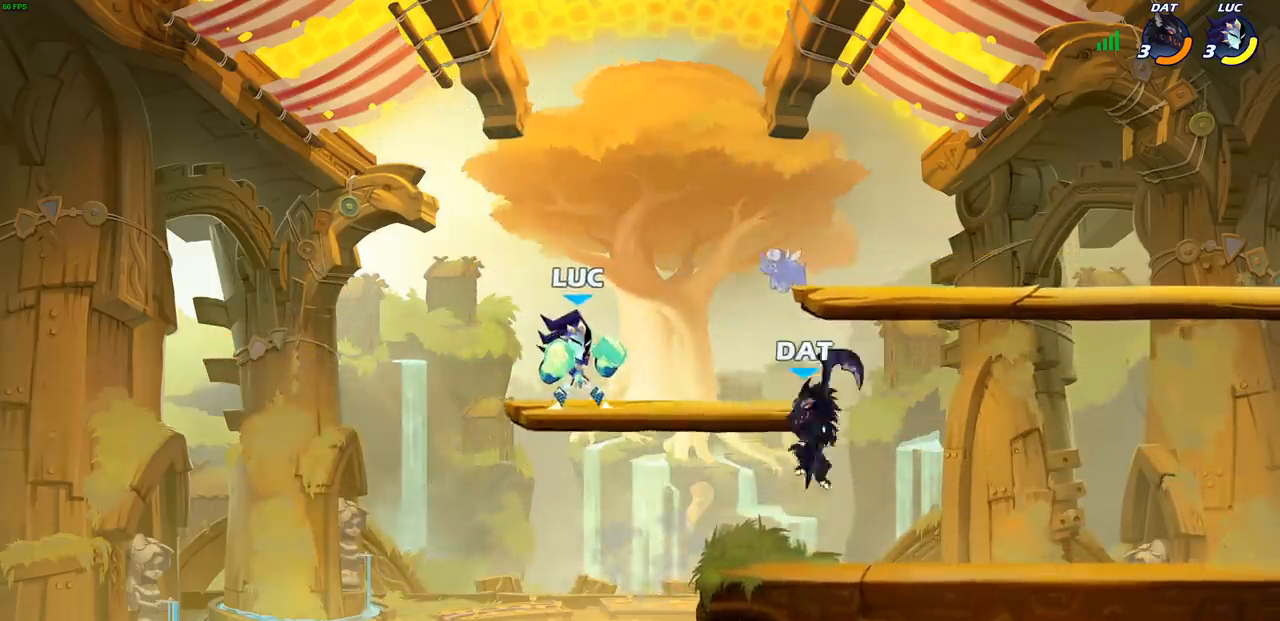
{"buttons": [], "left_stick": "center", "right_stick": "center", "events": [[100, "left_stick", "down"], [133, "CIRCLE", "down"], [217, "CIRCLE", "up"], [283, "left_stick", "center"]]}
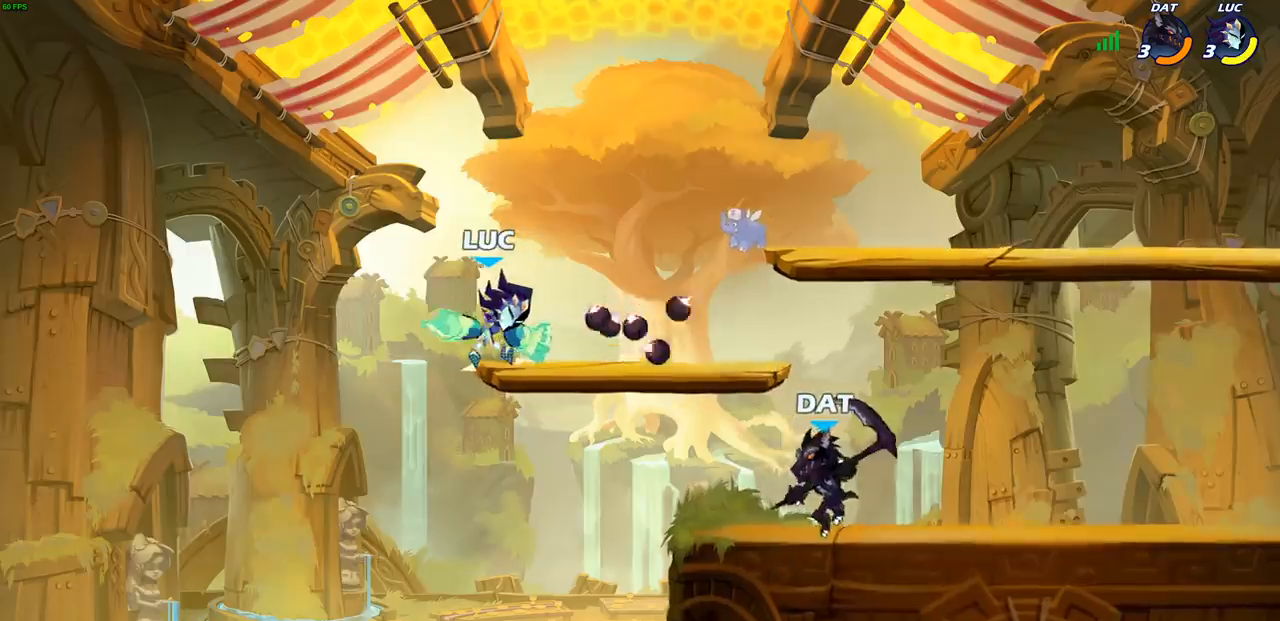
{"buttons": [], "left_stick": "down-left", "right_stick": "center", "events": [[300, "left_stick", "left"], [467, "left_stick", "down-left"]]}
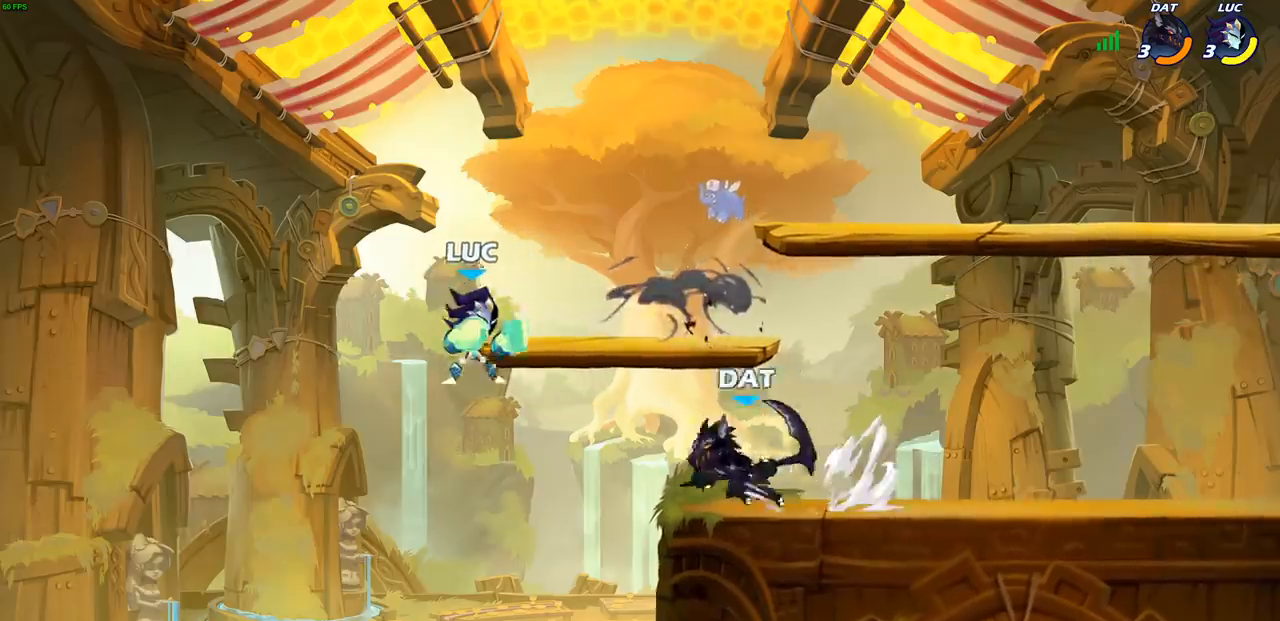
{"buttons": [], "left_stick": "up-right", "right_stick": "center", "events": [[267, "left_stick", "right"], [367, "CROSS", "down"], [383, "left_stick", "up-right"], [467, "CROSS", "up"]]}
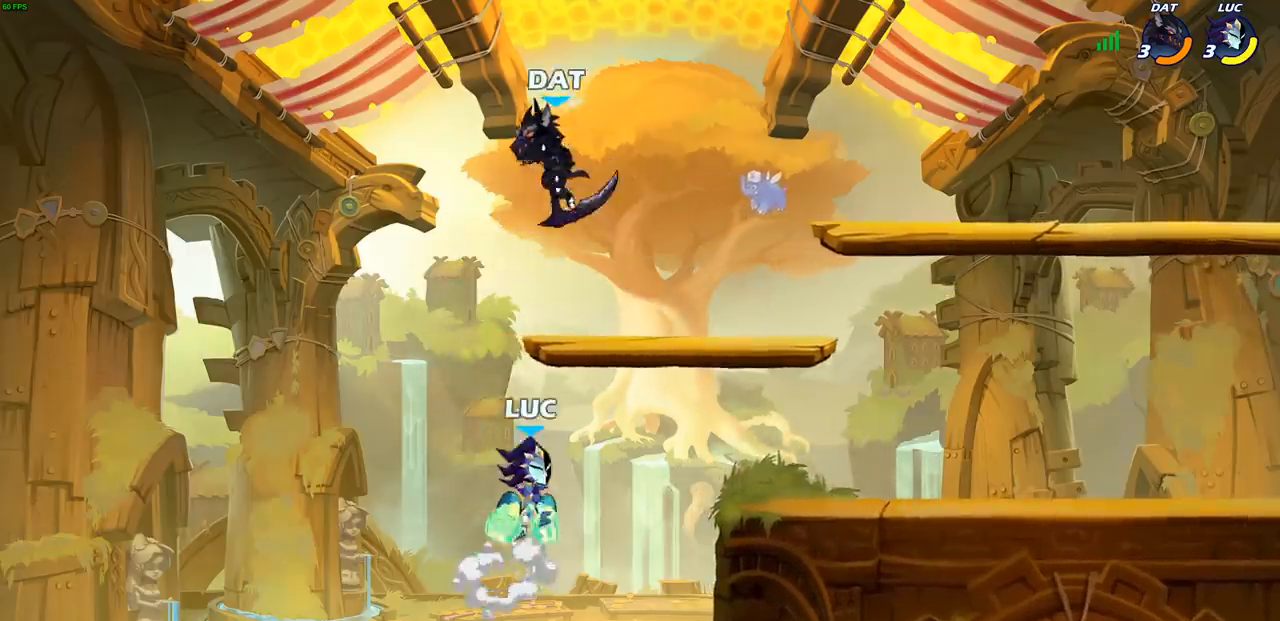
{"buttons": [], "left_stick": "center", "right_stick": "center", "events": [[33, "CROSS", "down"], [67, "left_stick", "up-left"], [150, "left_stick", "center"], [167, "SQUARE", "down"], [200, "right_stick", "down"], [250, "CROSS", "up"], [250, "right_stick", "center"], [267, "SQUARE", "up"]]}
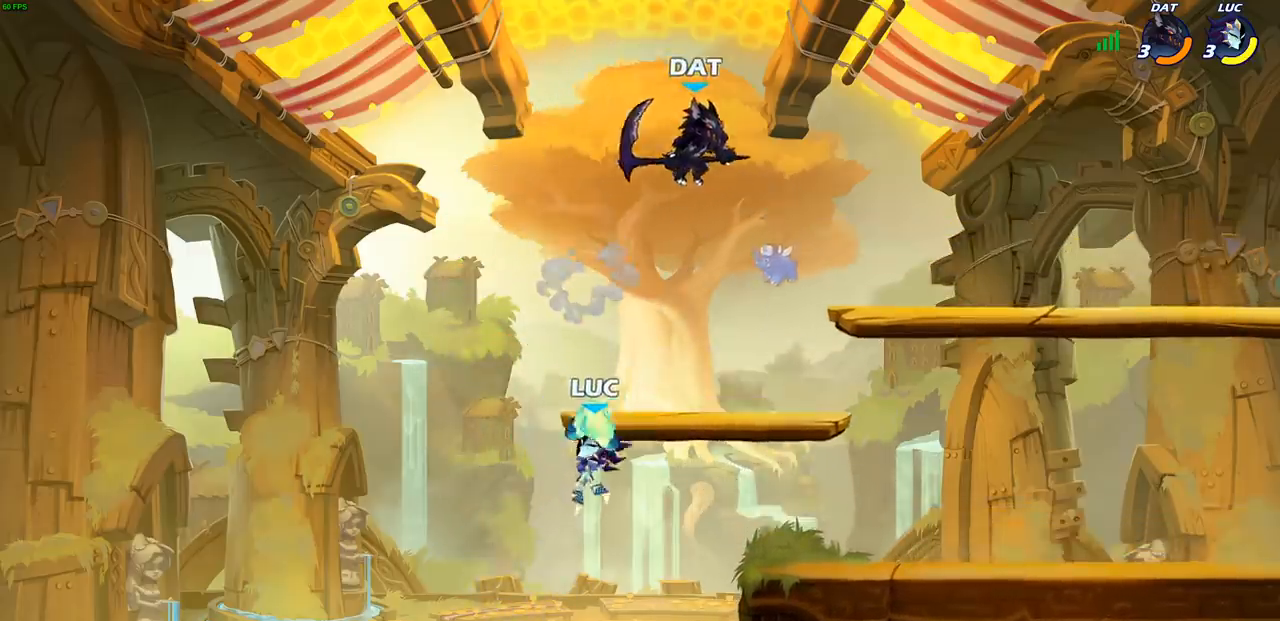
{"buttons": [], "left_stick": "right", "right_stick": "center", "events": [[17, "left_stick", "right"], [367, "CIRCLE", "down"], [500, "CIRCLE", "up"]]}
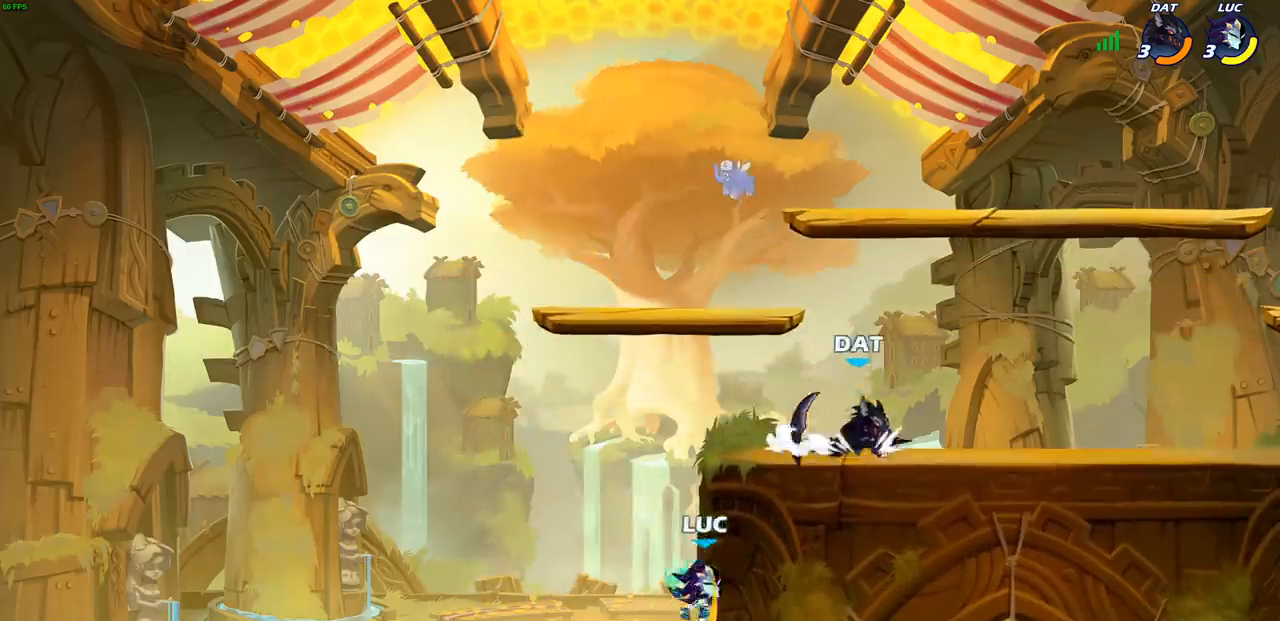
{"buttons": ["CROSS"], "left_stick": "down-left", "right_stick": "center", "events": [[200, "left_stick", "center"], [300, "left_stick", "left"], [400, "left_stick", "down-left"], [467, "CROSS", "down"]]}
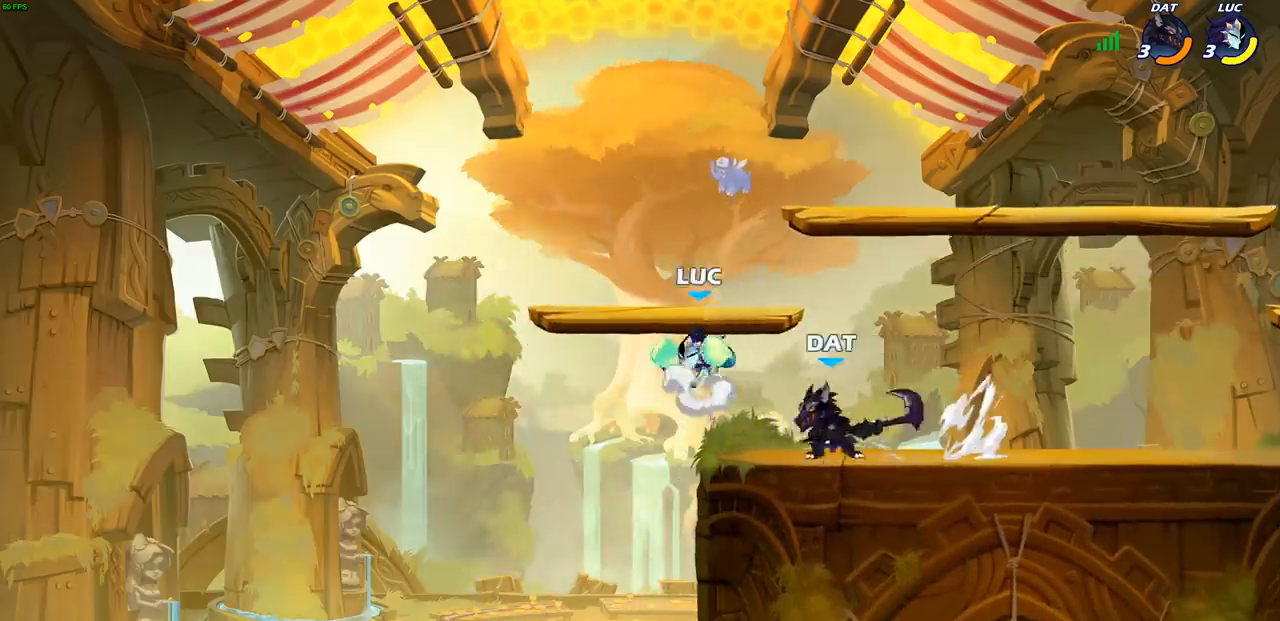
{"buttons": [], "left_stick": "right", "right_stick": "center", "events": [[50, "R2", "down"], [83, "left_stick", "up"], [117, "CROSS", "up"], [250, "left_stick", "right"], [333, "R2", "up"]]}
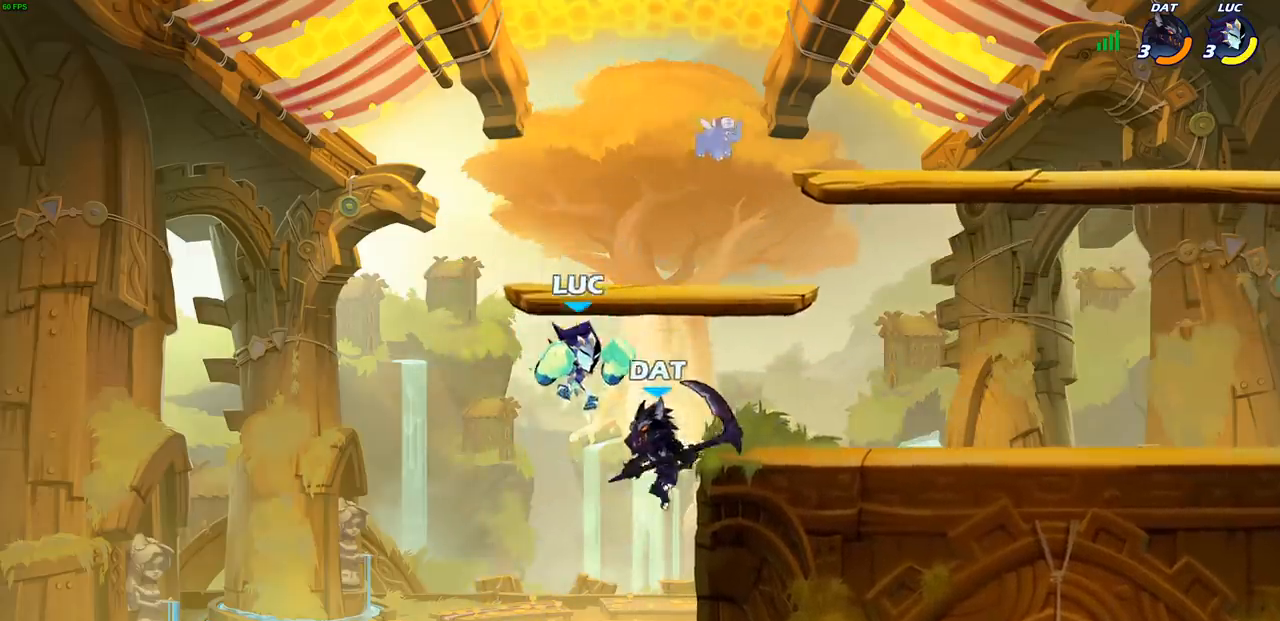
{"buttons": [], "left_stick": "right", "right_stick": "center", "events": [[150, "CROSS", "down"], [200, "SQUARE", "down"], [250, "CROSS", "up"], [250, "right_stick", "down-left"], [283, "SQUARE", "up"], [300, "right_stick", "center"]]}
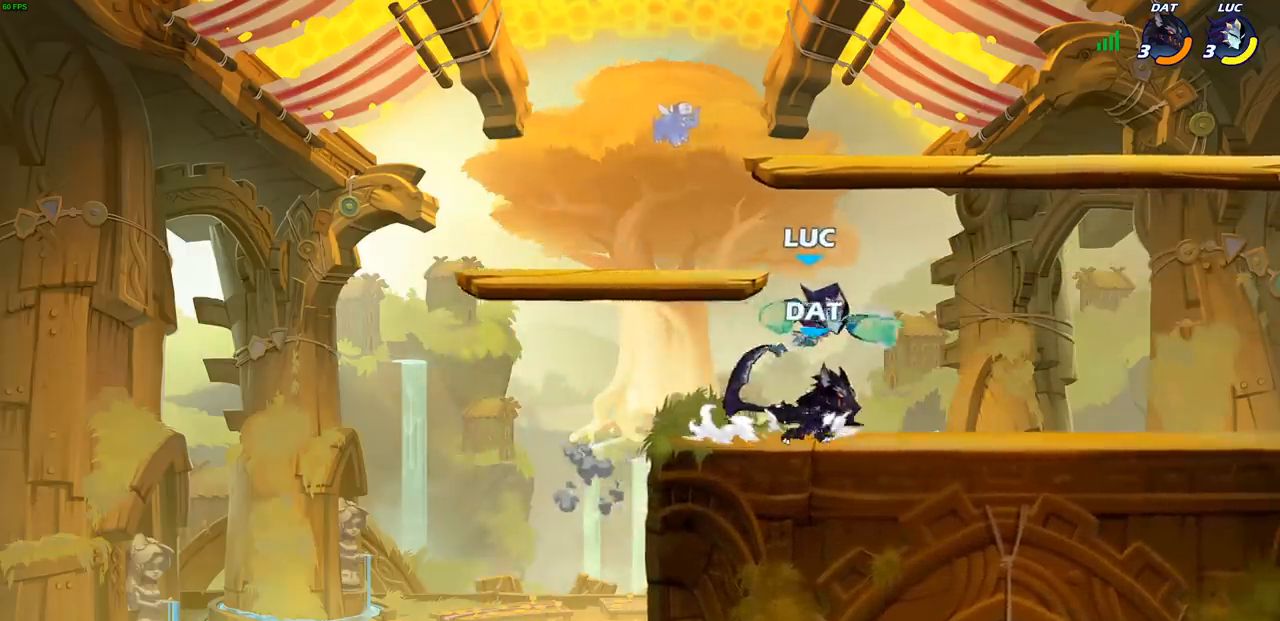
{"buttons": [], "left_stick": "center", "right_stick": "center", "events": [[117, "left_stick", "center"], [233, "left_stick", "left"], [400, "SQUARE", "down"], [450, "left_stick", "center"], [483, "SQUARE", "up"]]}
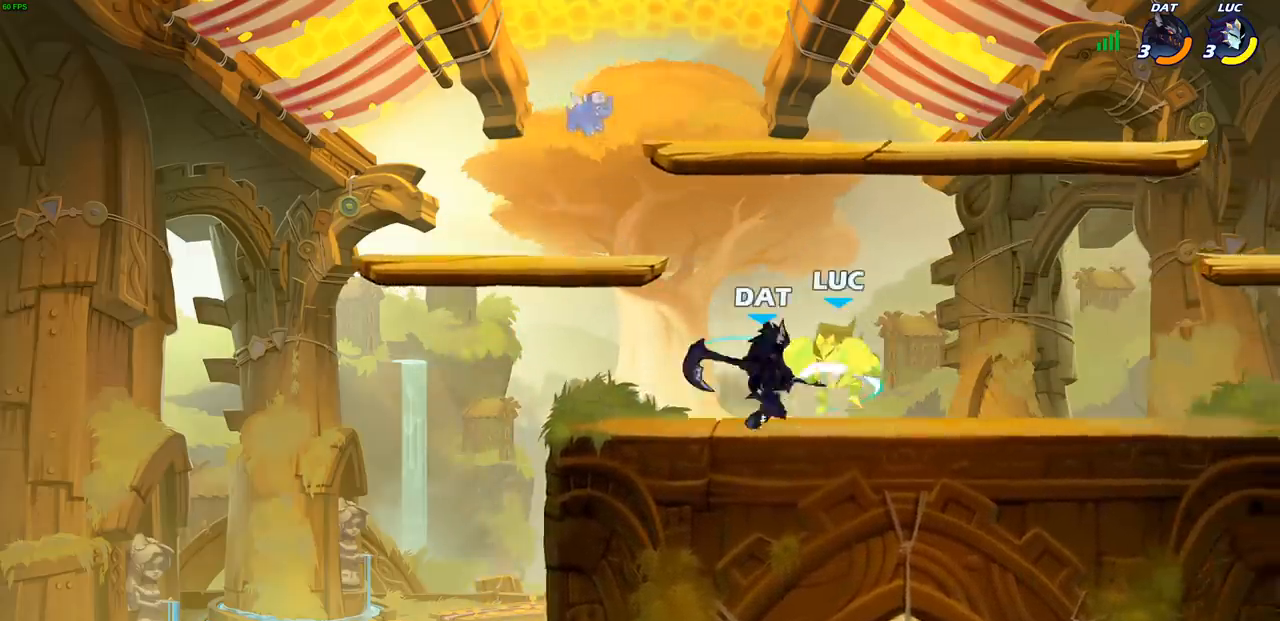
{"buttons": [], "left_stick": "right", "right_stick": "center", "events": [[83, "SQUARE", "down"], [183, "SQUARE", "up"], [267, "left_stick", "right"]]}
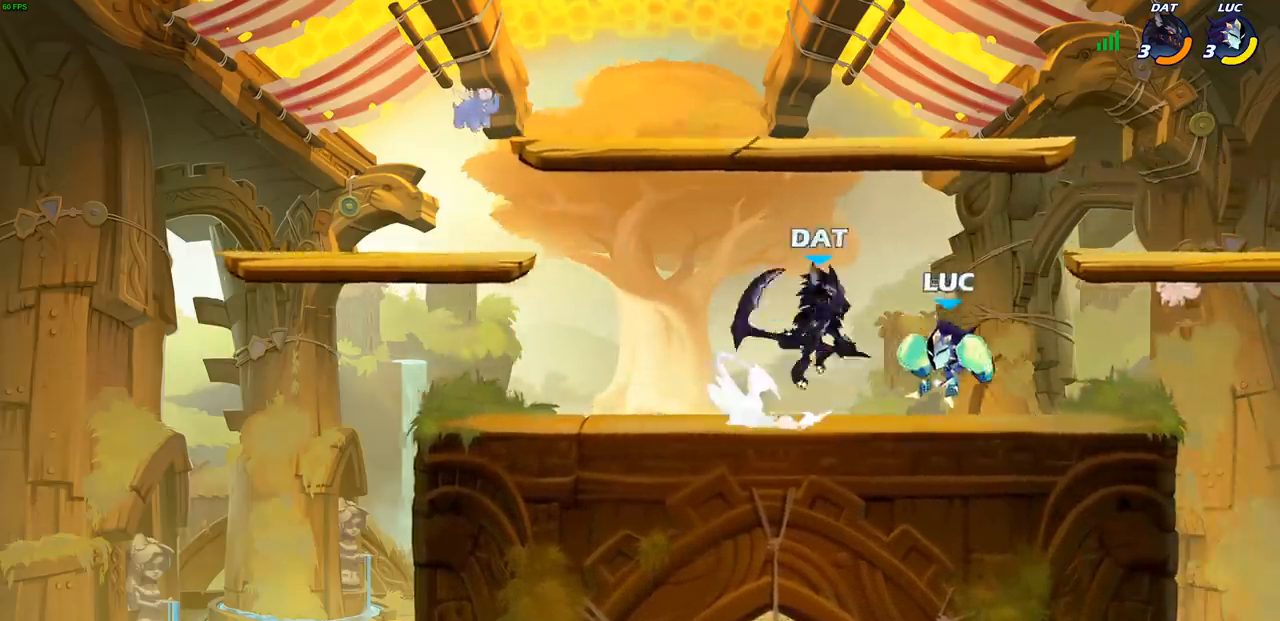
{"buttons": ["SQUARE"], "left_stick": "center", "right_stick": "center", "events": [[17, "CROSS", "down"], [33, "R2", "down"], [83, "left_stick", "up"], [150, "left_stick", "up-left"], [200, "CROSS", "up"], [250, "R2", "up"], [300, "left_stick", "down-left"], [467, "SQUARE", "down"], [467, "left_stick", "center"]]}
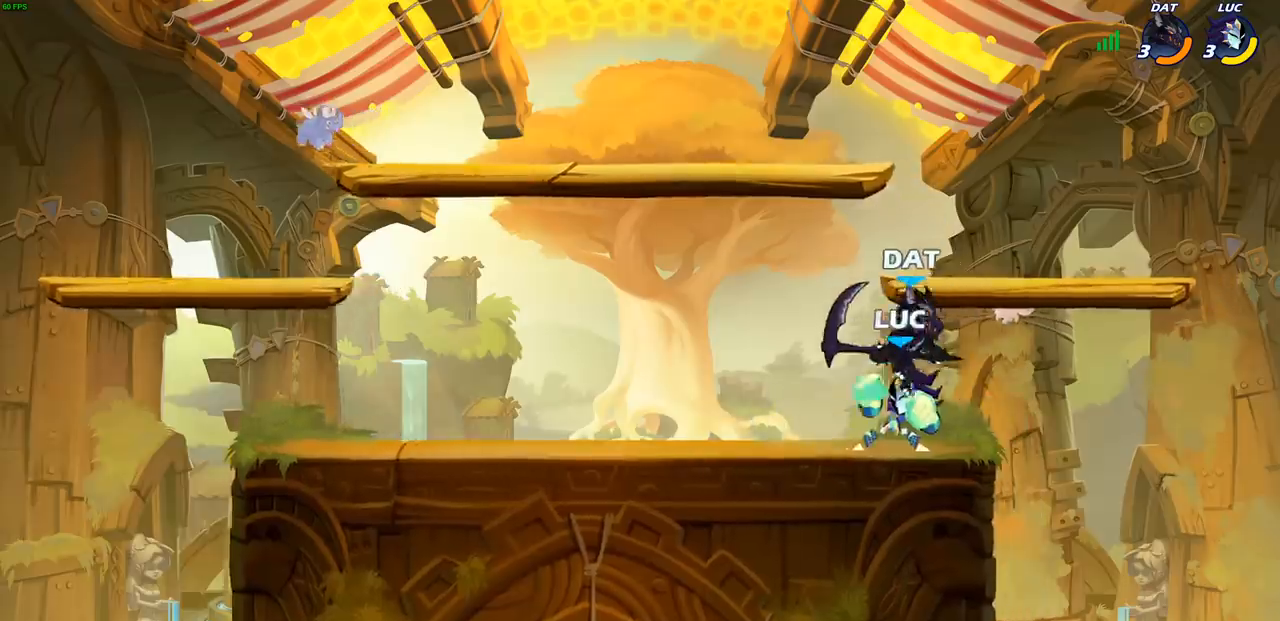
{"buttons": [], "left_stick": "right", "right_stick": "center", "events": [[67, "SQUARE", "up"], [450, "left_stick", "right"]]}
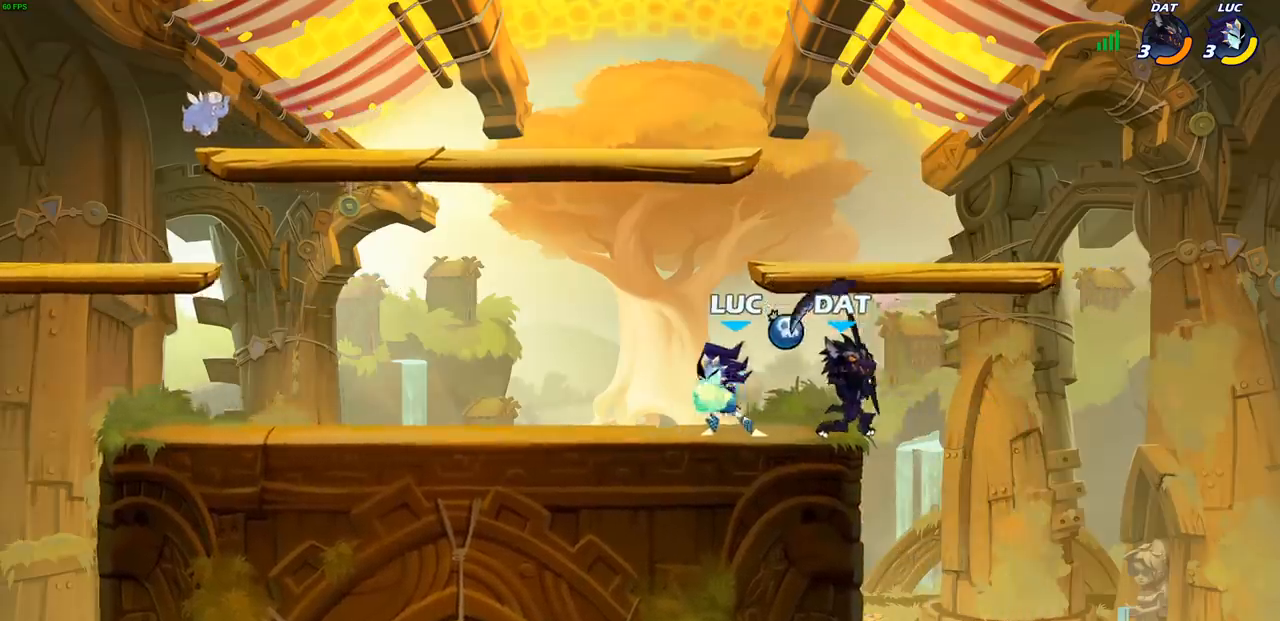
{"buttons": [], "left_stick": "center", "right_stick": "center", "events": [[167, "SQUARE", "down"], [233, "SQUARE", "up"], [267, "left_stick", "center"]]}
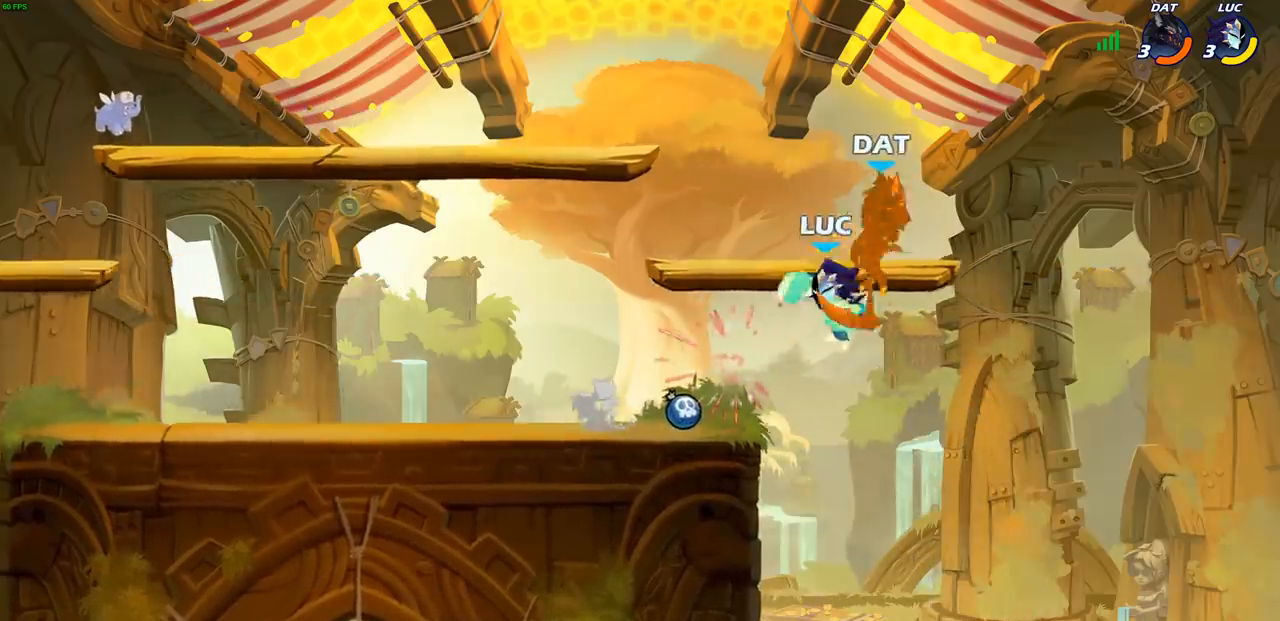
{"buttons": [], "left_stick": "center", "right_stick": "center", "events": [[67, "left_stick", "left"], [117, "CIRCLE", "down"], [150, "left_stick", "up"], [183, "CIRCLE", "up"], [200, "left_stick", "up-right"], [500, "left_stick", "center"]]}
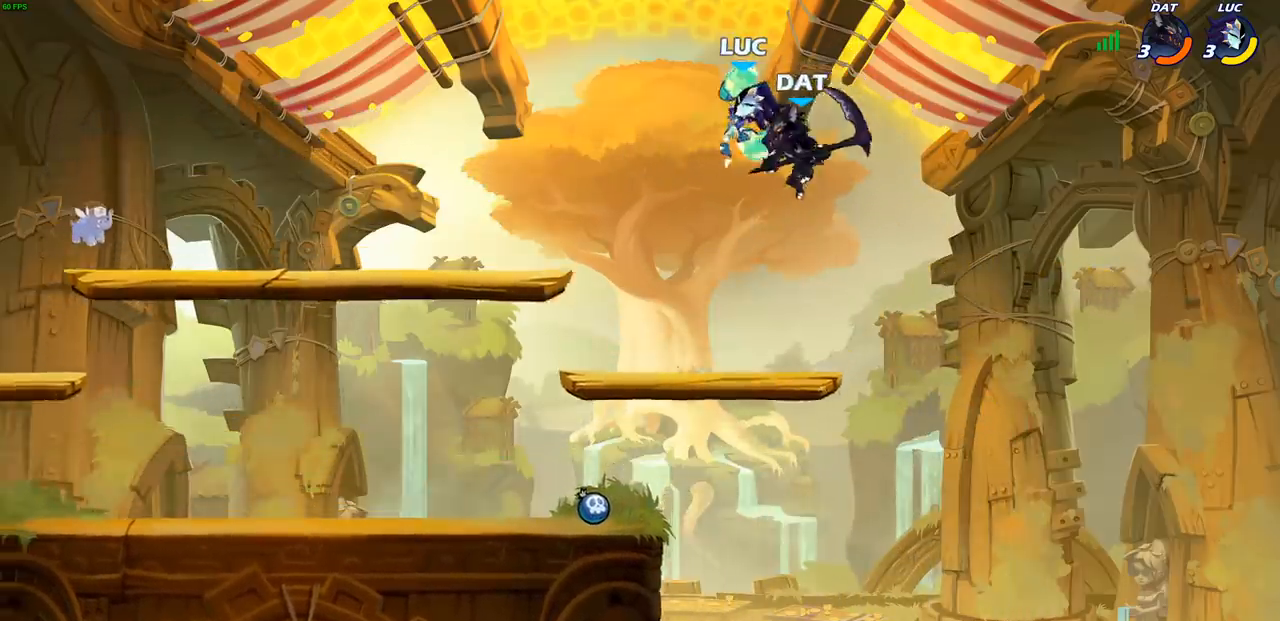
{"buttons": [], "left_stick": "center", "right_stick": "center", "events": [[167, "left_stick", "down"], [200, "SQUARE", "down"], [217, "TRIANGLE", "down"], [250, "TRIANGLE", "up"], [267, "SQUARE", "up"], [283, "left_stick", "center"]]}
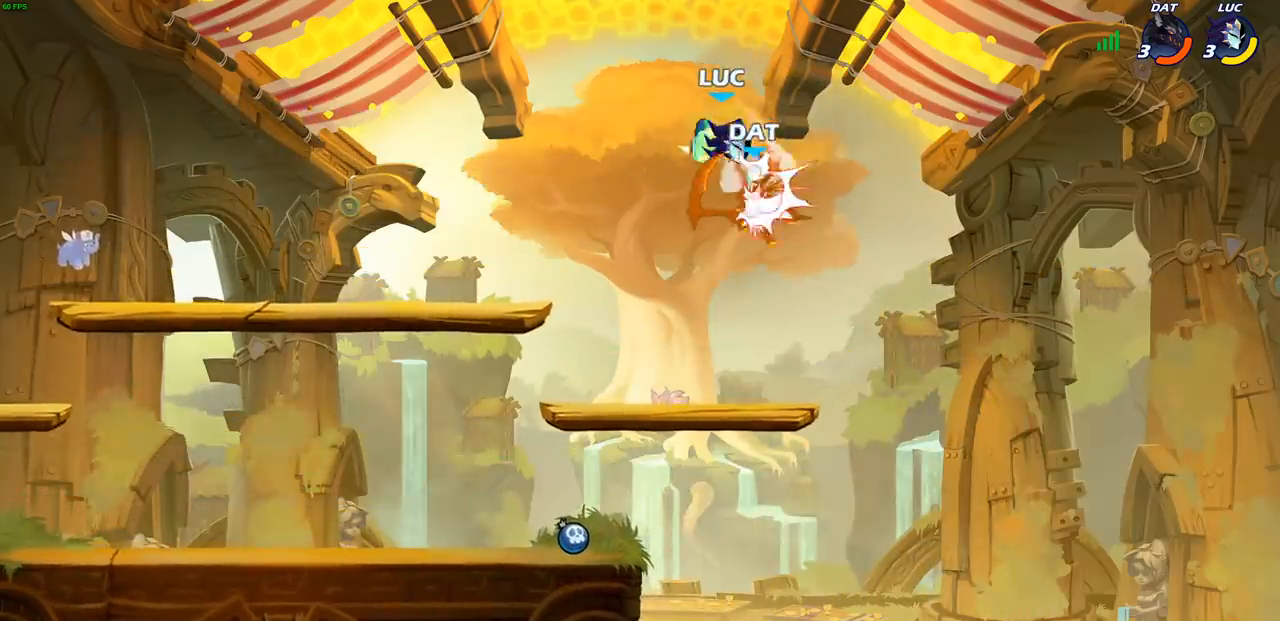
{"buttons": [], "left_stick": "left", "right_stick": "center", "events": [[433, "left_stick", "left"]]}
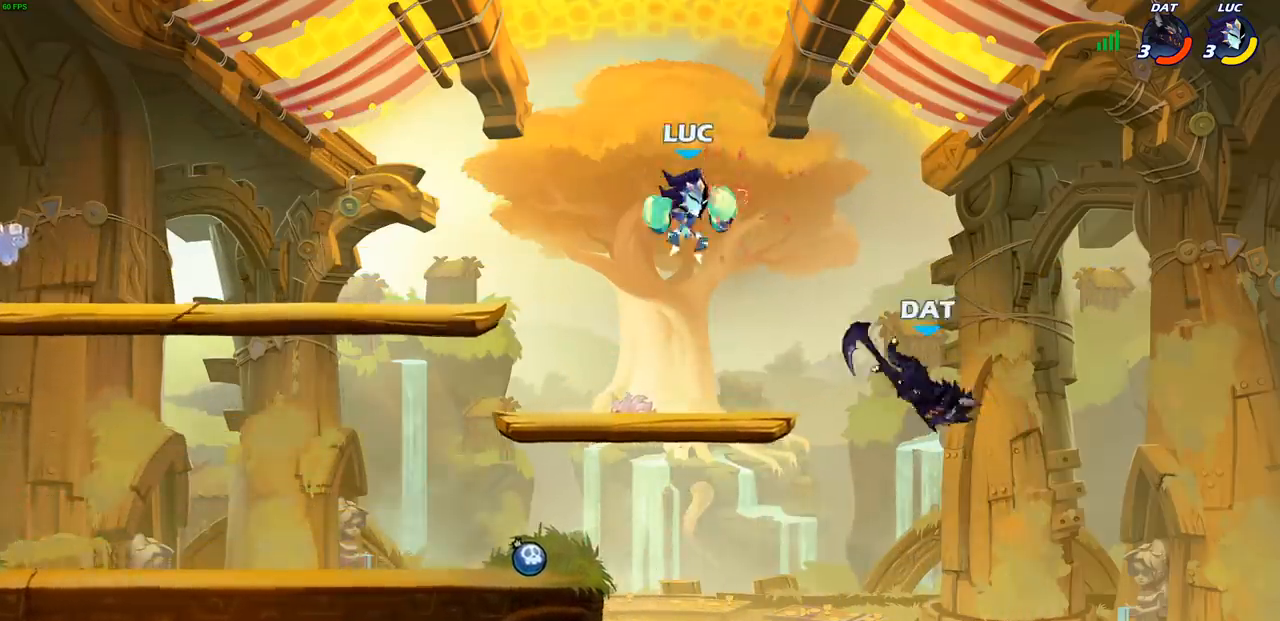
{"buttons": [], "left_stick": "down-right", "right_stick": "center", "events": [[133, "left_stick", "down-left"], [417, "left_stick", "down-right"]]}
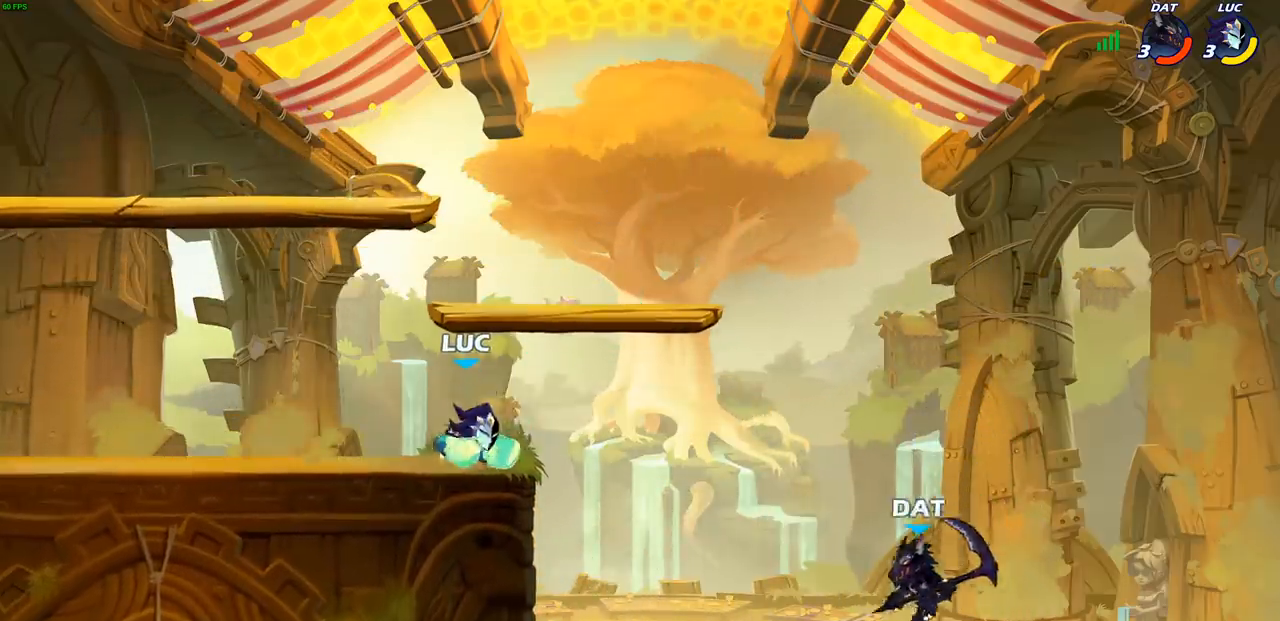
{"buttons": [], "left_stick": "center", "right_stick": "center", "events": [[33, "left_stick", "down"], [67, "CIRCLE", "down"], [150, "CIRCLE", "up"], [217, "left_stick", "center"]]}
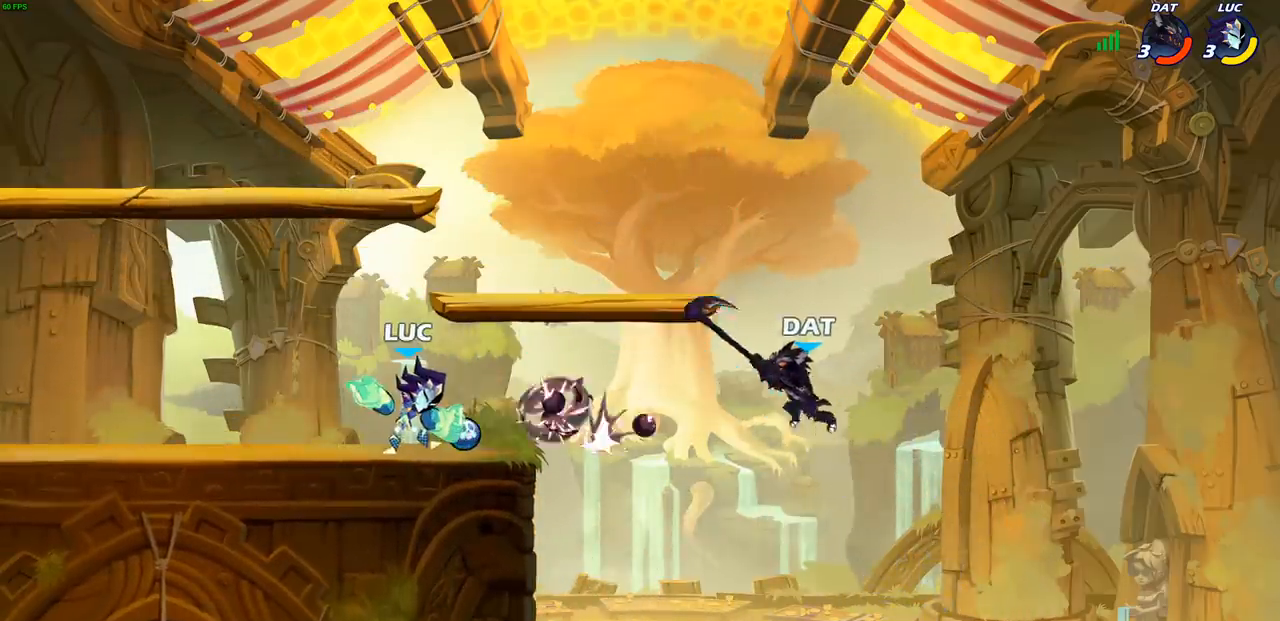
{"buttons": [], "left_stick": "center", "right_stick": "center", "events": []}
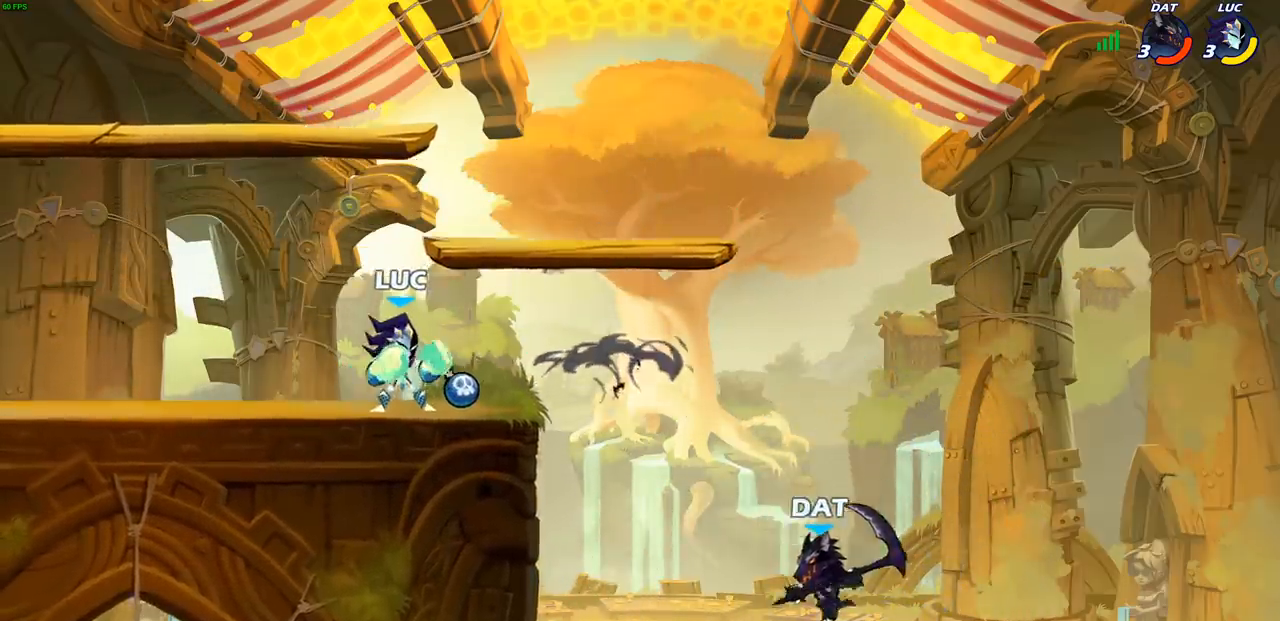
{"buttons": [], "left_stick": "right", "right_stick": "center", "events": [[417, "left_stick", "right"]]}
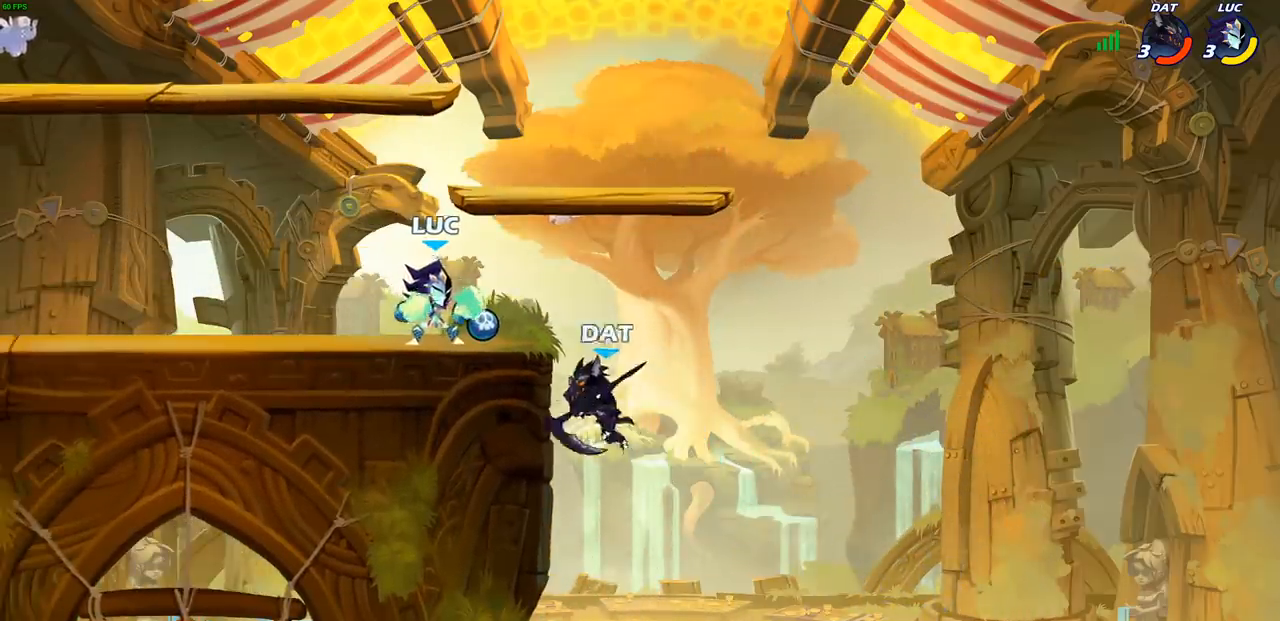
{"buttons": ["CIRCLE"], "left_stick": "center", "right_stick": "center", "events": [[17, "R2", "down"], [83, "CIRCLE", "down"], [83, "left_stick", "left"], [167, "R2", "up"], [233, "left_stick", "center"]]}
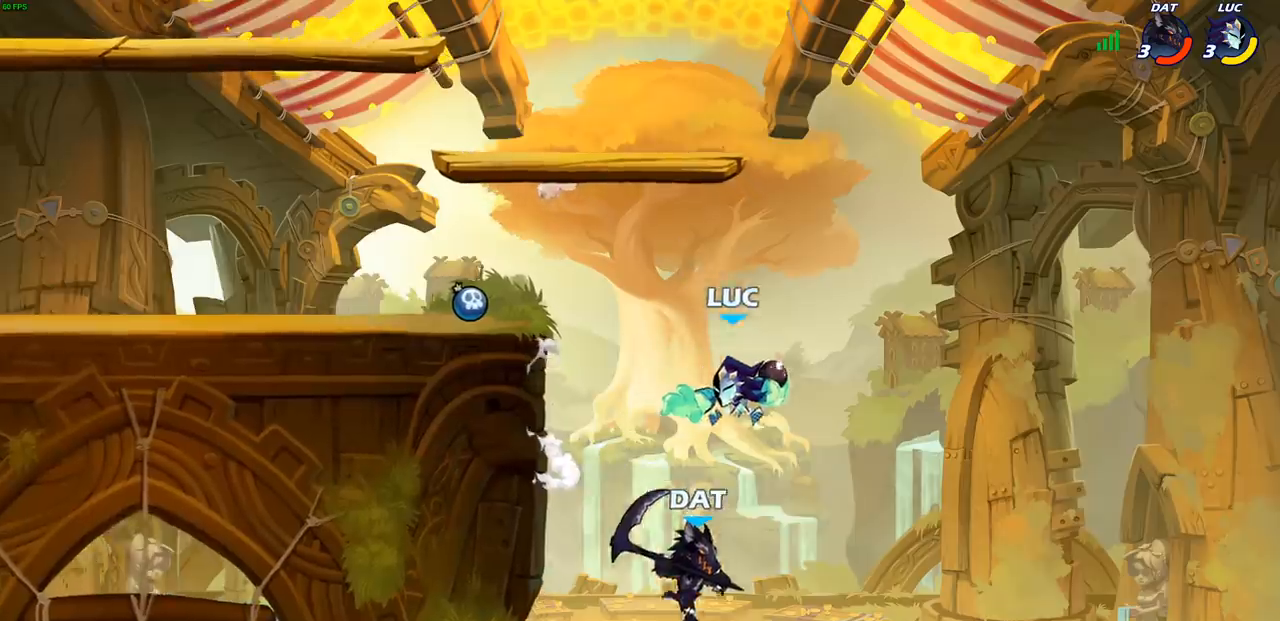
{"buttons": [], "left_stick": "center", "right_stick": "center", "events": [[283, "CIRCLE", "up"]]}
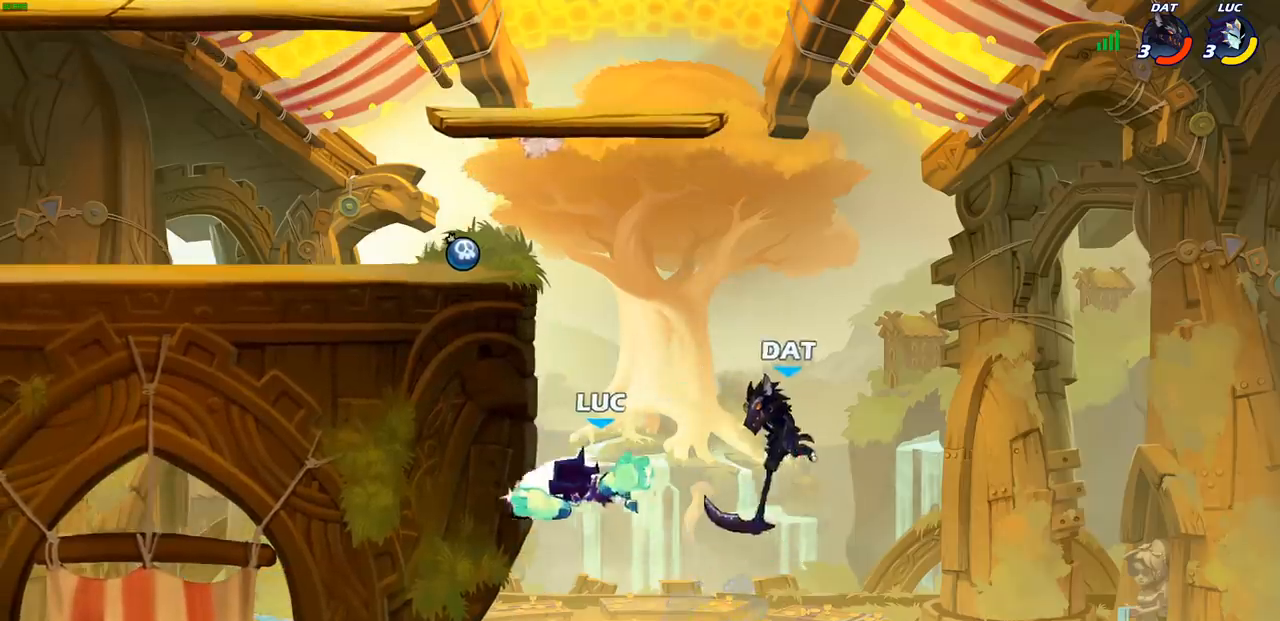
{"buttons": [], "left_stick": "right", "right_stick": "center", "events": [[350, "left_stick", "right"]]}
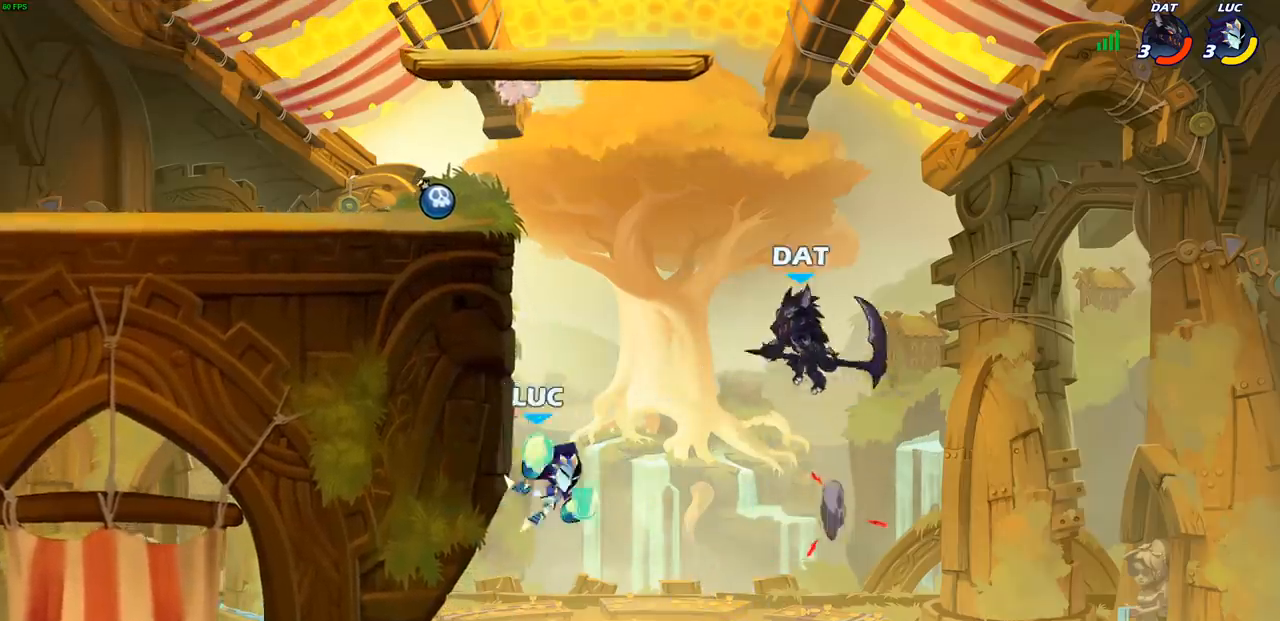
{"buttons": [], "left_stick": "center", "right_stick": "center", "events": [[17, "left_stick", "up-right"], [50, "CIRCLE", "down"], [183, "CIRCLE", "up"], [450, "left_stick", "center"]]}
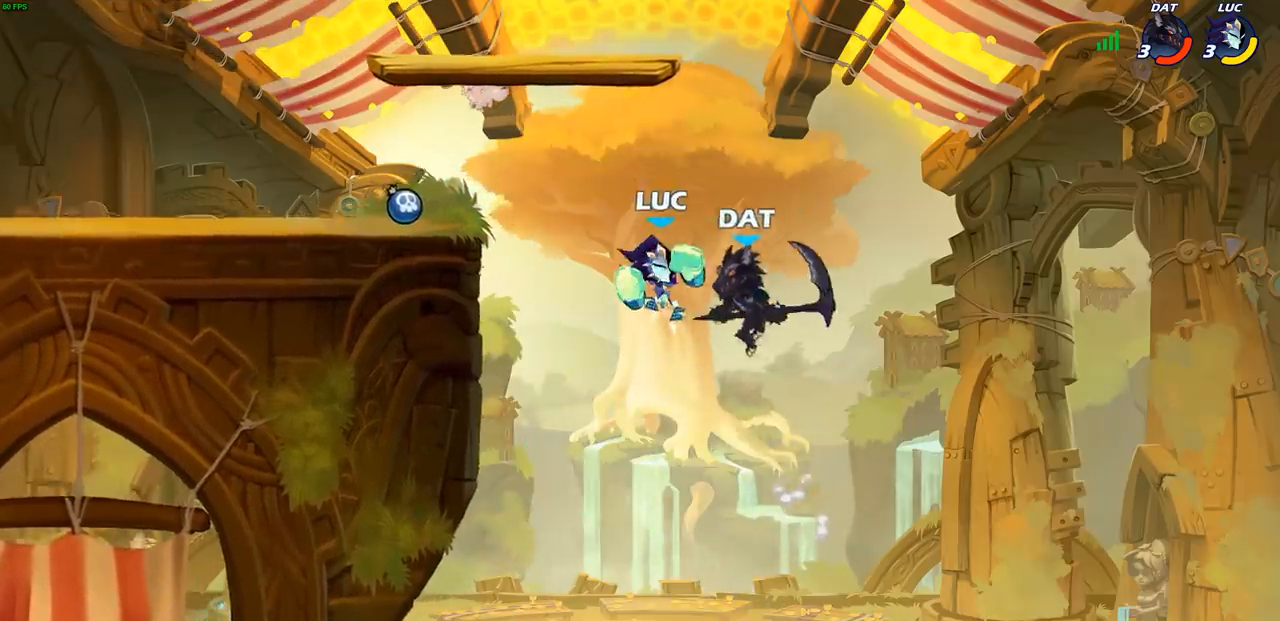
{"buttons": [], "left_stick": "center", "right_stick": "center", "events": [[150, "left_stick", "down-left"], [167, "SQUARE", "down"], [250, "SQUARE", "up"], [267, "left_stick", "center"]]}
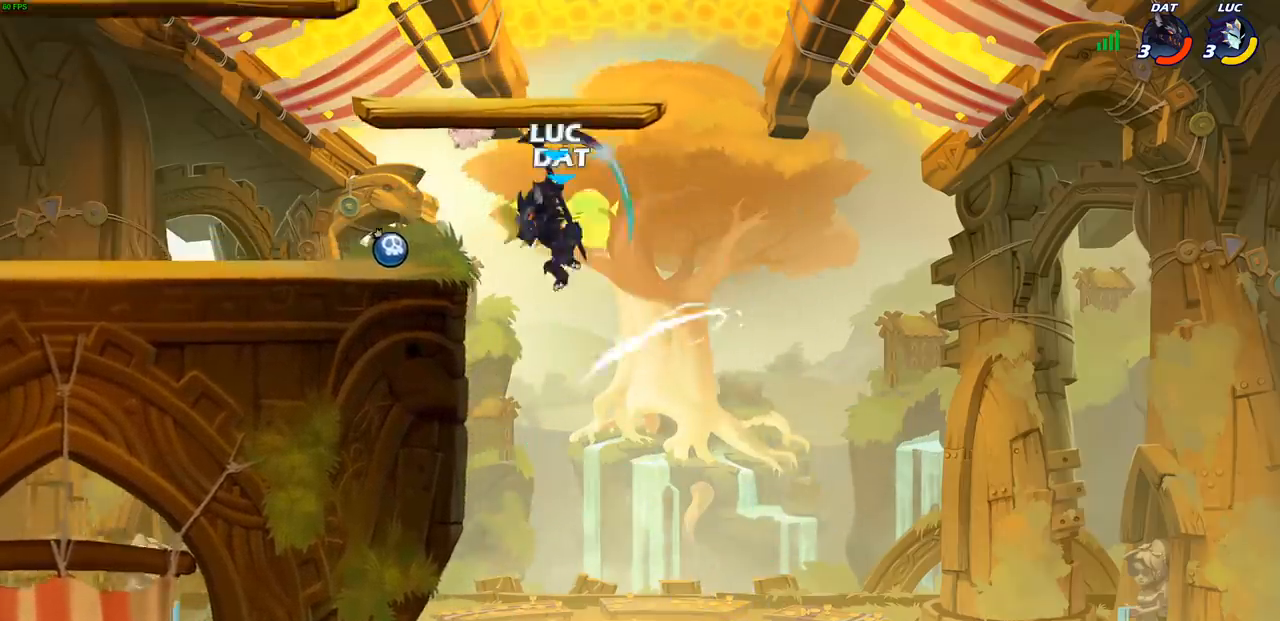
{"buttons": [], "left_stick": "left", "right_stick": "center", "events": [[317, "left_stick", "left"]]}